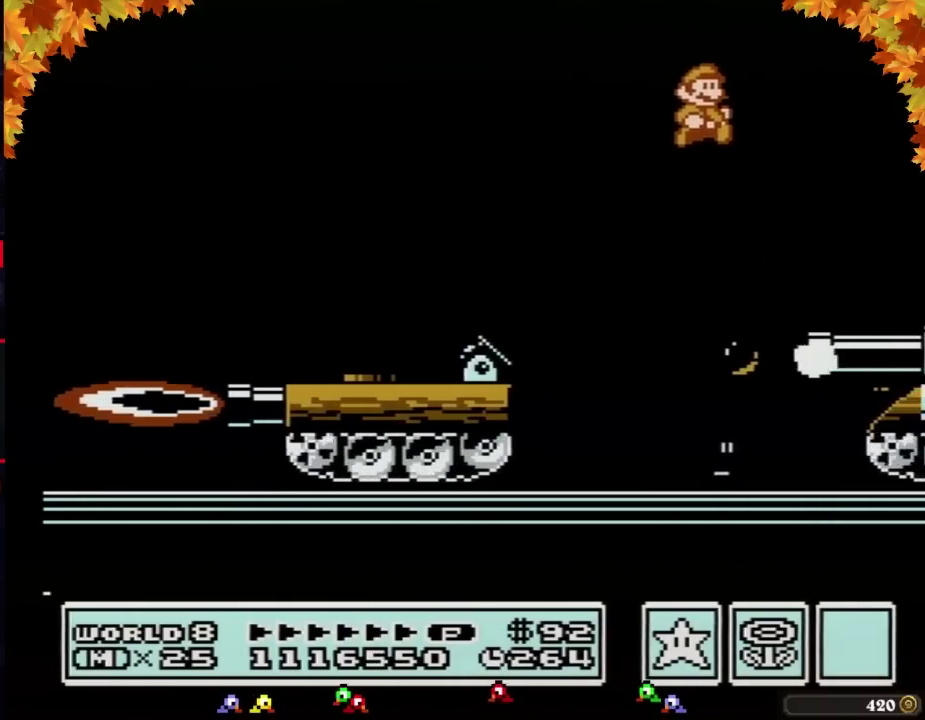
Gameplay with a controller (Nintendo layout); each line is a JSON object with the inputs held at the frame after it. "events" lists button and stick changes between this image and that frame as [ms after this image, input, new state], when the widget could be followed in between. Not read: L3 R3.
{"buttons": [], "events": [[367, "B", "up"], [433, "DPAD_RIGHT", "up"]]}
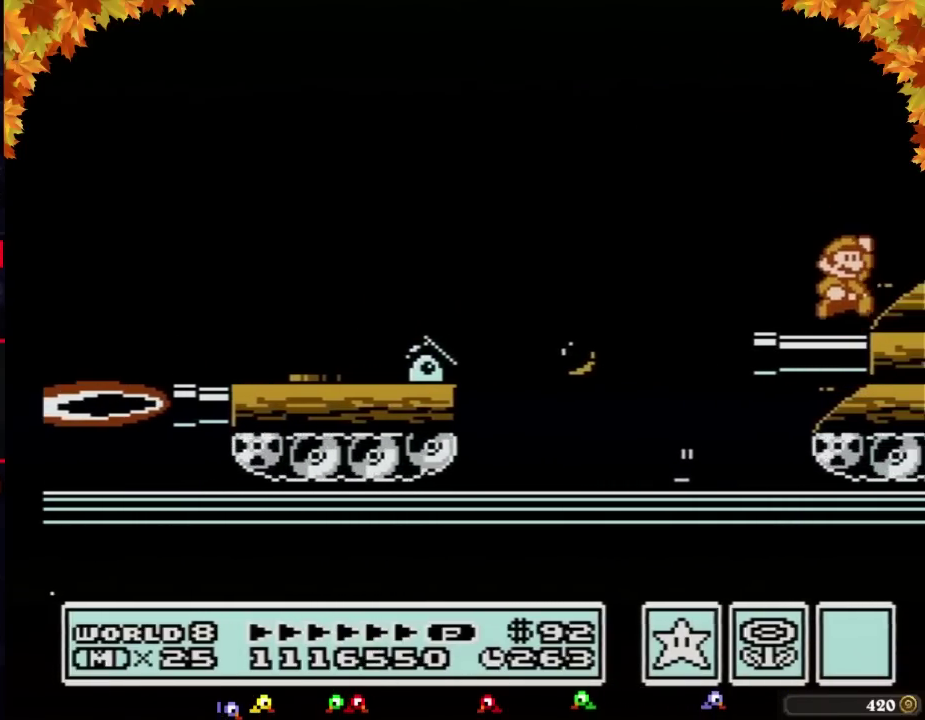
{"buttons": ["B"], "events": [[83, "A", "down"], [183, "DPAD_RIGHT", "down"], [217, "A", "up"], [300, "B", "down"], [300, "DPAD_RIGHT", "up"], [367, "B", "up"], [467, "B", "down"]]}
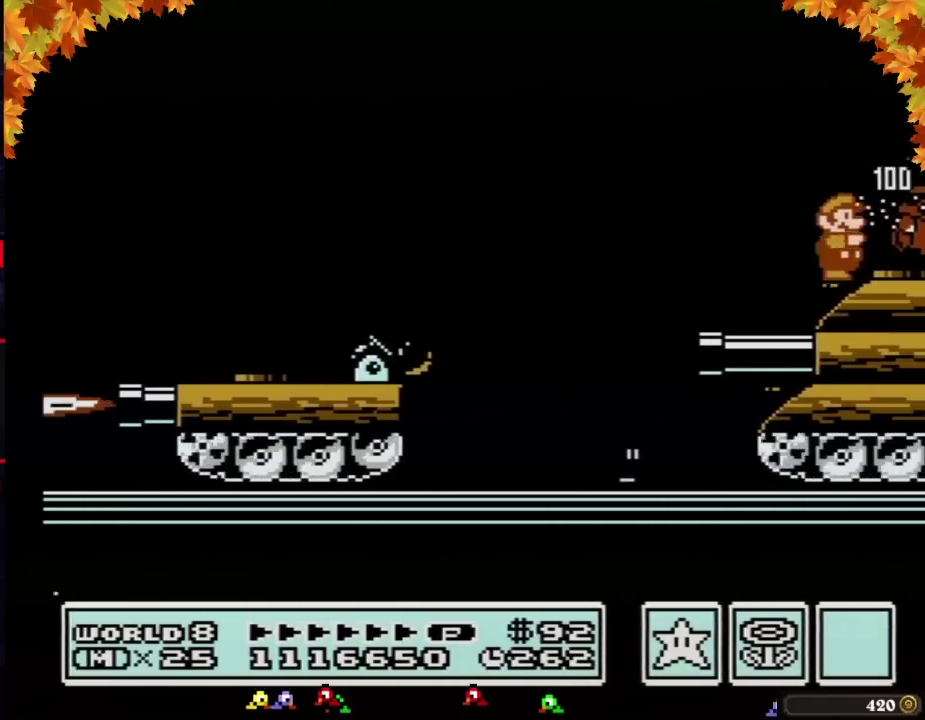
{"buttons": ["A"], "events": [[17, "DPAD_RIGHT", "down"], [83, "B", "up"], [333, "A", "down"], [333, "DPAD_RIGHT", "up"]]}
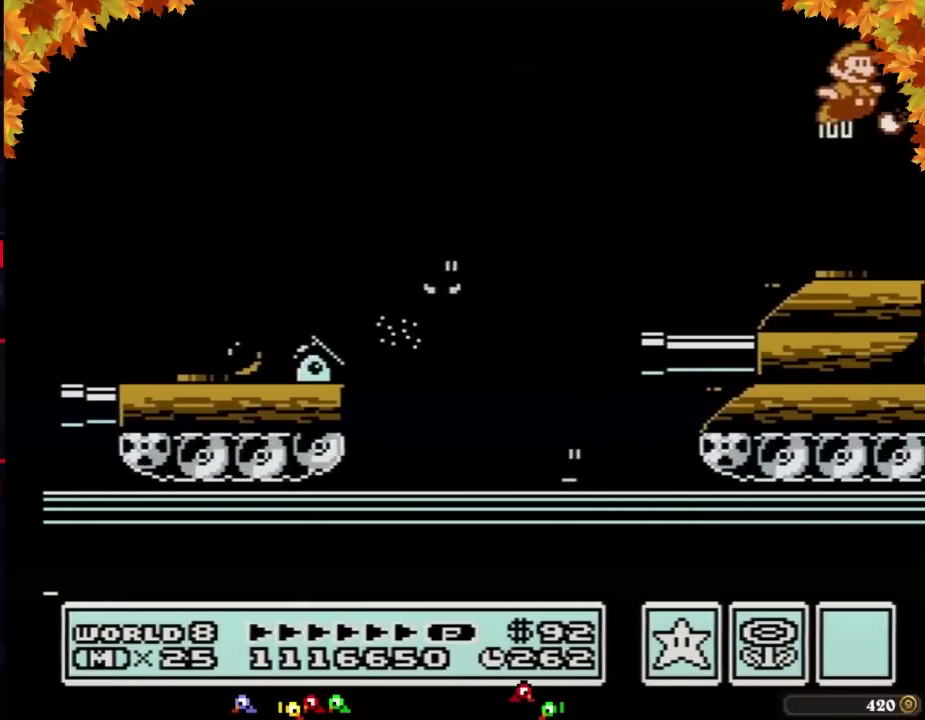
{"buttons": ["A"], "events": [[150, "B", "down"], [183, "B", "up"], [283, "B", "down"], [367, "B", "up"], [400, "B", "down"], [433, "B", "up"]]}
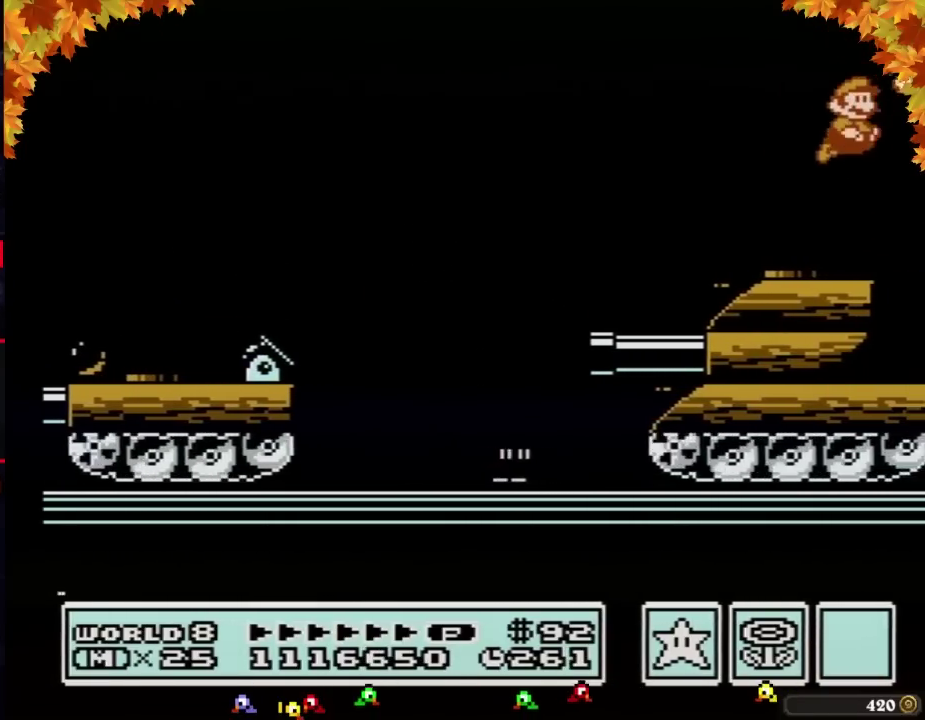
{"buttons": ["A", "B"], "events": [[150, "B", "down"], [183, "B", "up"], [250, "B", "down"], [267, "B", "up"], [400, "B", "down"], [433, "B", "up"], [500, "B", "down"]]}
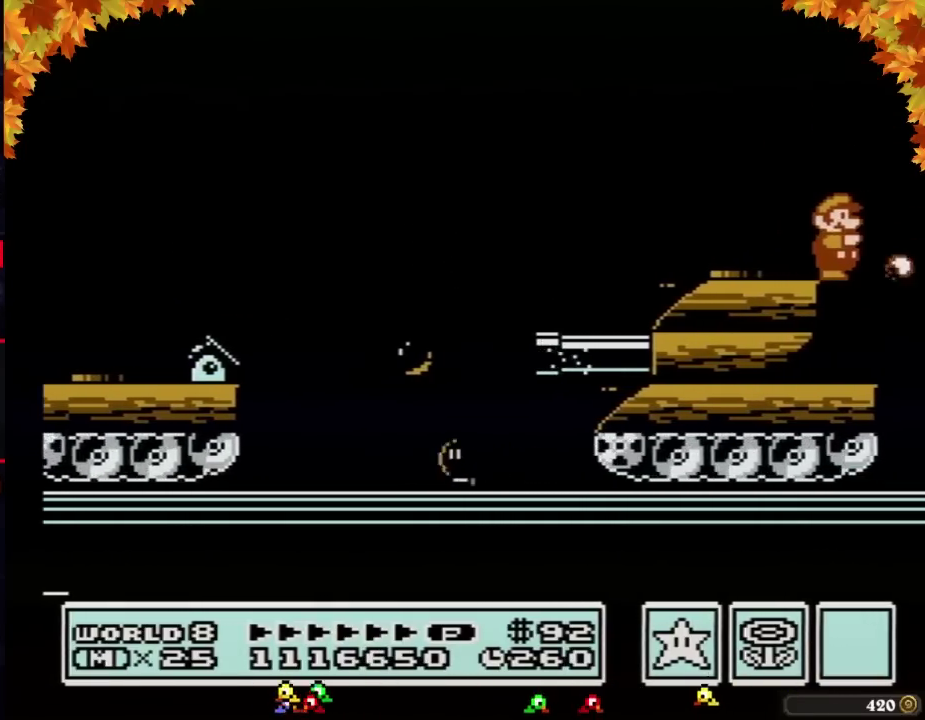
{"buttons": ["B"], "events": [[50, "A", "up"], [50, "B", "up"], [183, "B", "down"], [300, "B", "up"], [400, "B", "down"]]}
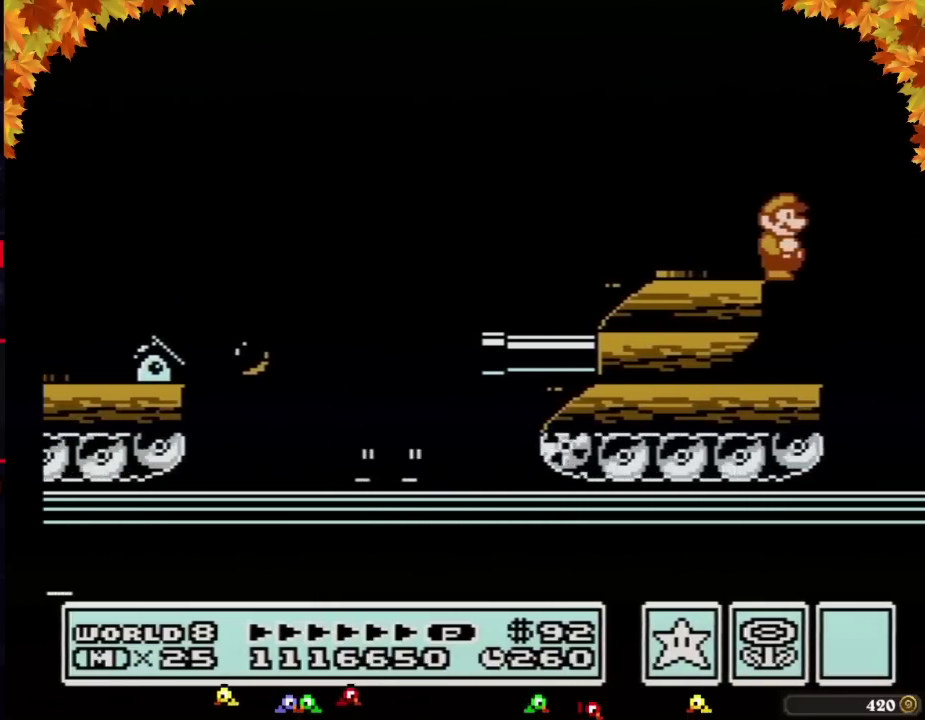
{"buttons": [], "events": [[467, "B", "up"]]}
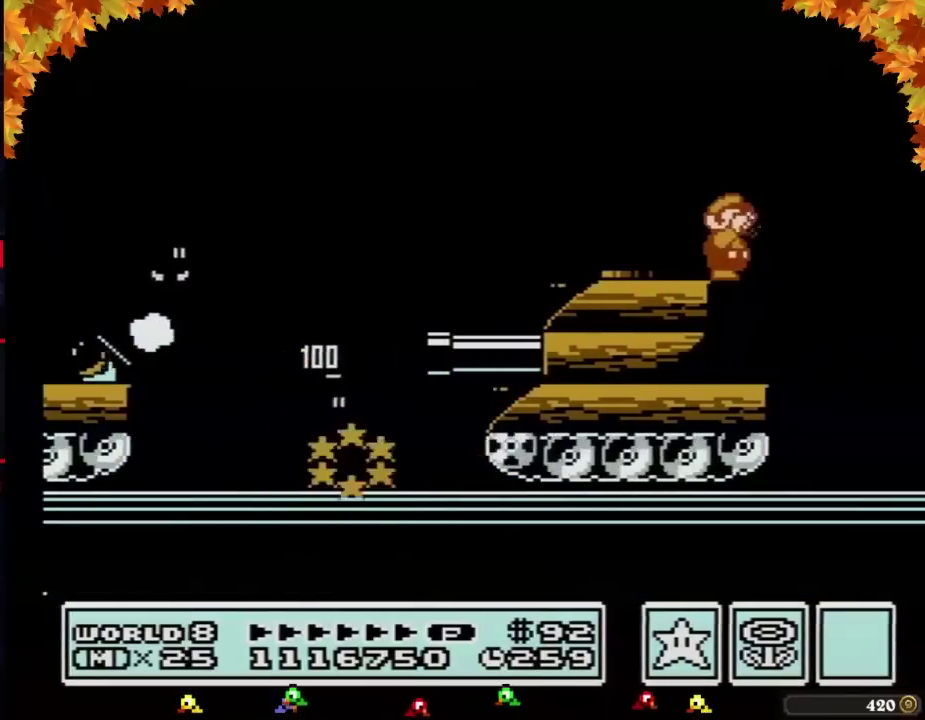
{"buttons": ["B", "DPAD_LEFT"], "events": [[50, "B", "down"], [150, "B", "up"], [217, "B", "down"], [300, "DPAD_LEFT", "down"]]}
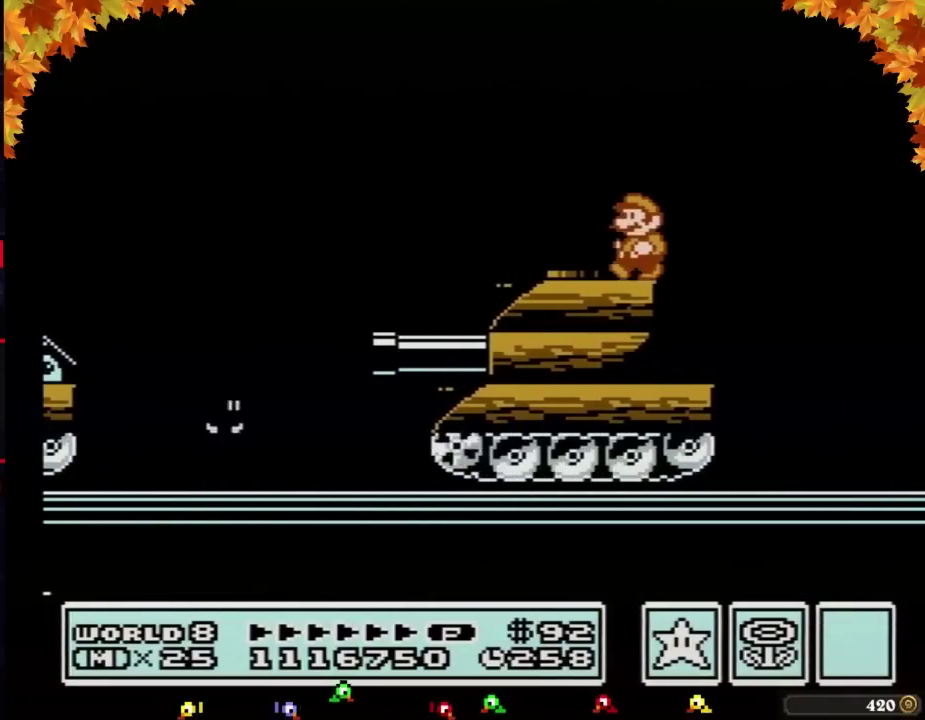
{"buttons": ["B"], "events": [[183, "DPAD_LEFT", "up"], [267, "DPAD_RIGHT", "down"], [300, "B", "up"], [400, "DPAD_RIGHT", "up"], [433, "B", "down"]]}
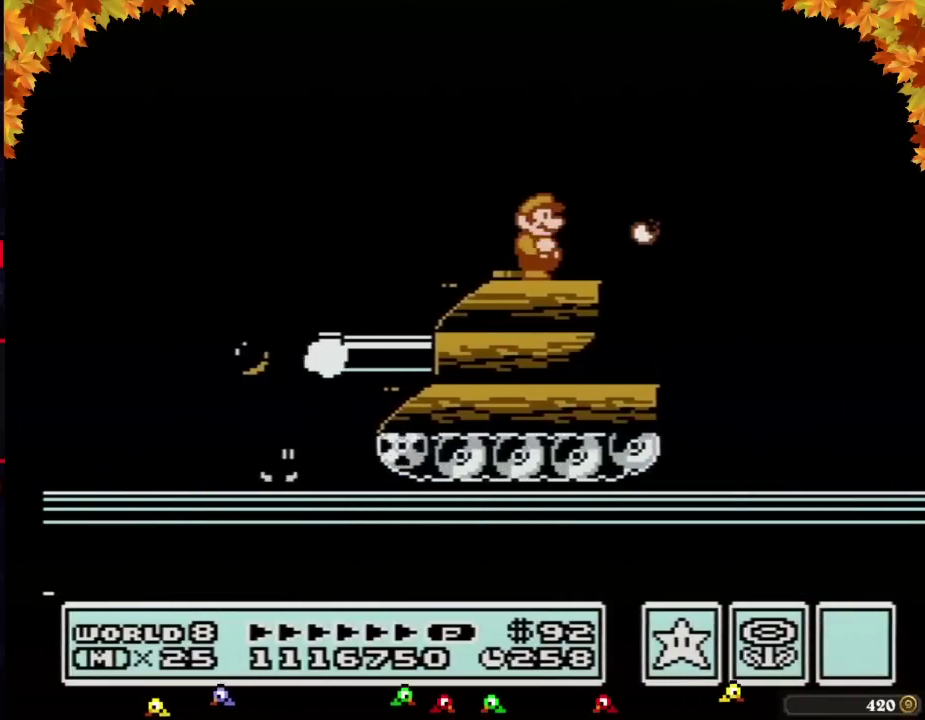
{"buttons": [], "events": [[17, "B", "up"], [117, "B", "down"], [217, "B", "up"], [333, "B", "down"], [500, "B", "up"]]}
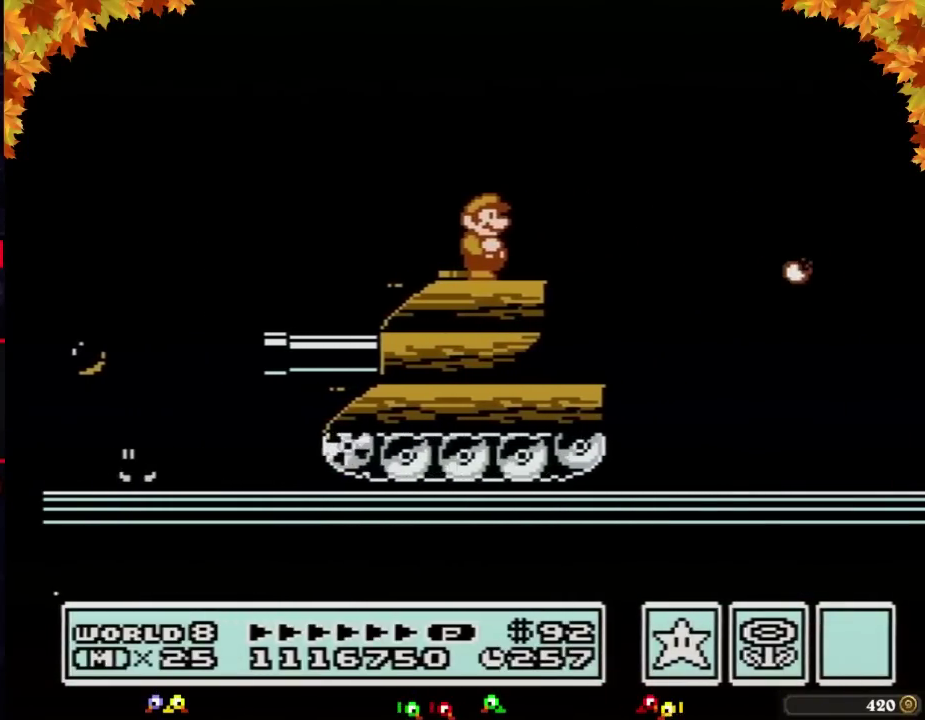
{"buttons": ["B"], "events": [[83, "B", "down"], [217, "B", "up"], [300, "B", "down"]]}
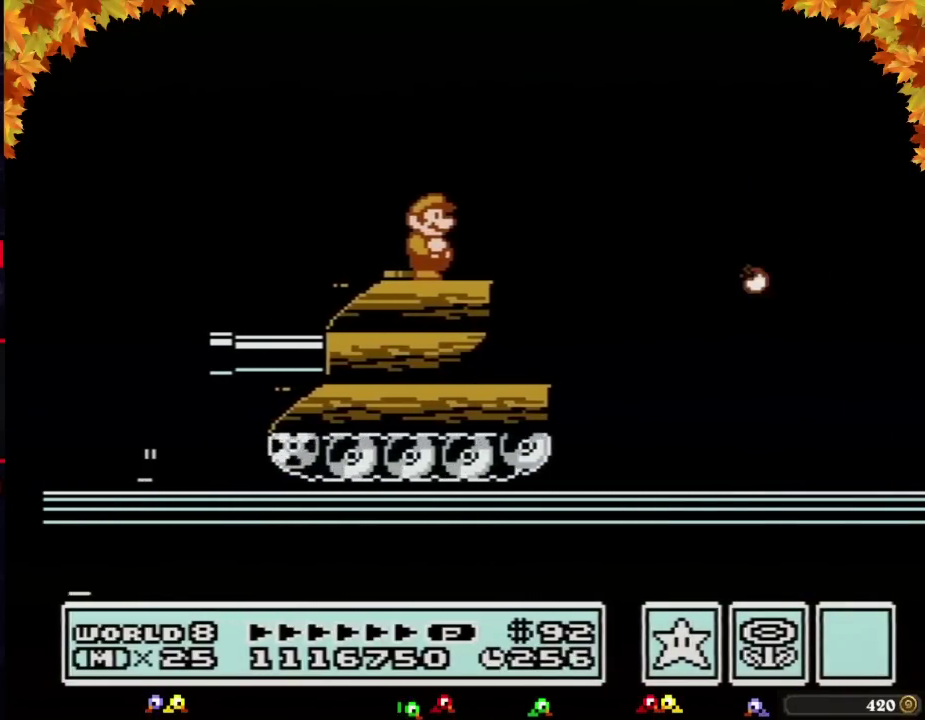
{"buttons": ["B", "DPAD_RIGHT"], "events": [[17, "B", "up"], [117, "B", "down"], [250, "B", "up"], [300, "DPAD_RIGHT", "down"], [333, "B", "down"]]}
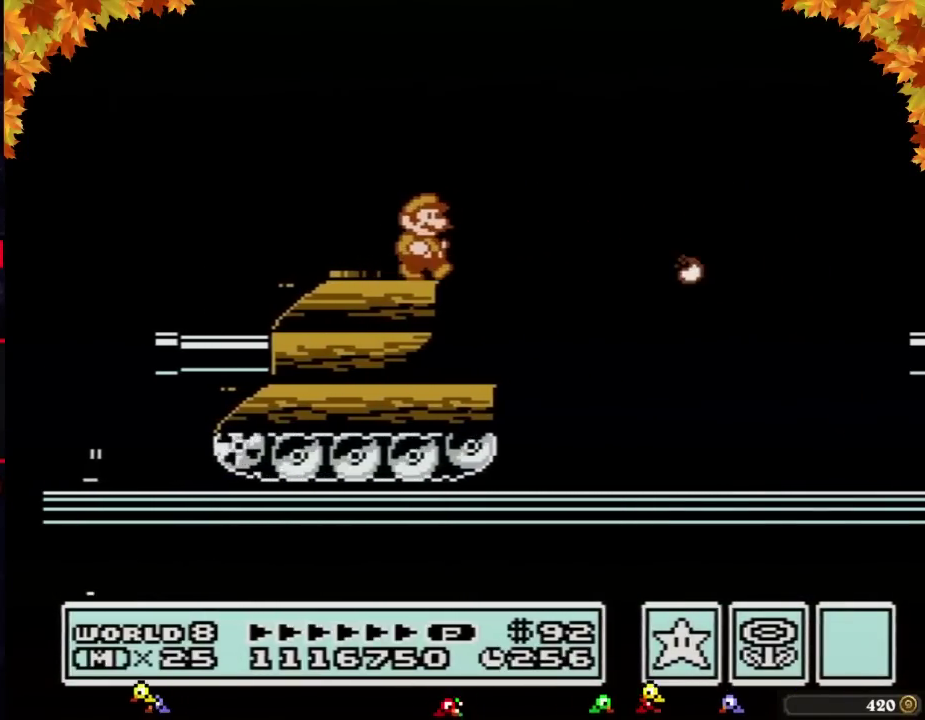
{"buttons": ["A", "B", "DPAD_RIGHT"], "events": [[117, "A", "down"]]}
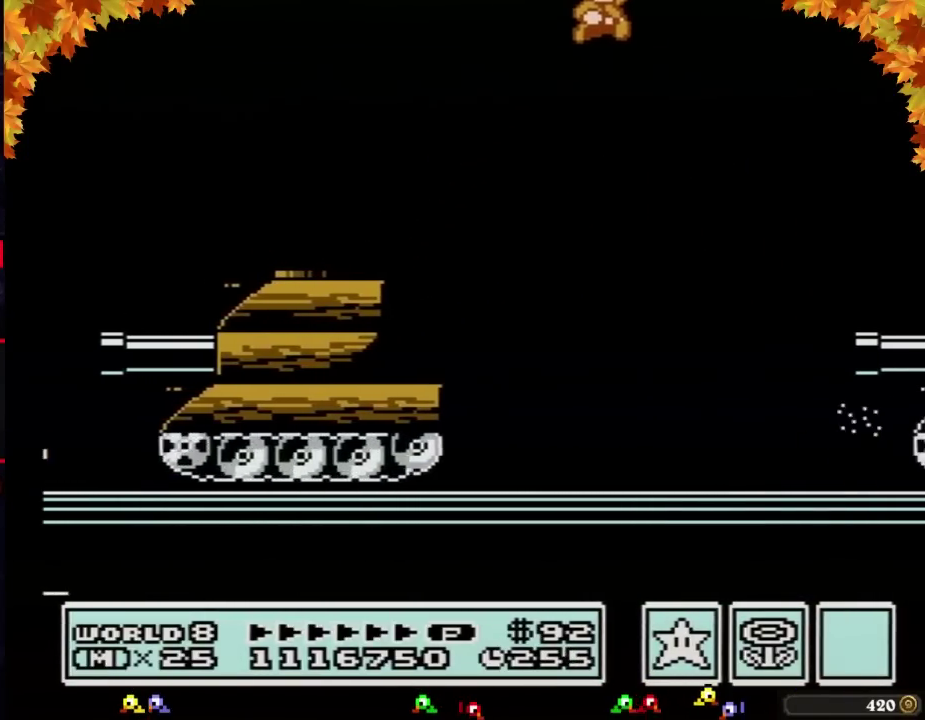
{"buttons": [], "events": [[17, "A", "up"], [217, "B", "up"], [333, "B", "down"], [333, "DPAD_RIGHT", "up"], [433, "B", "up"]]}
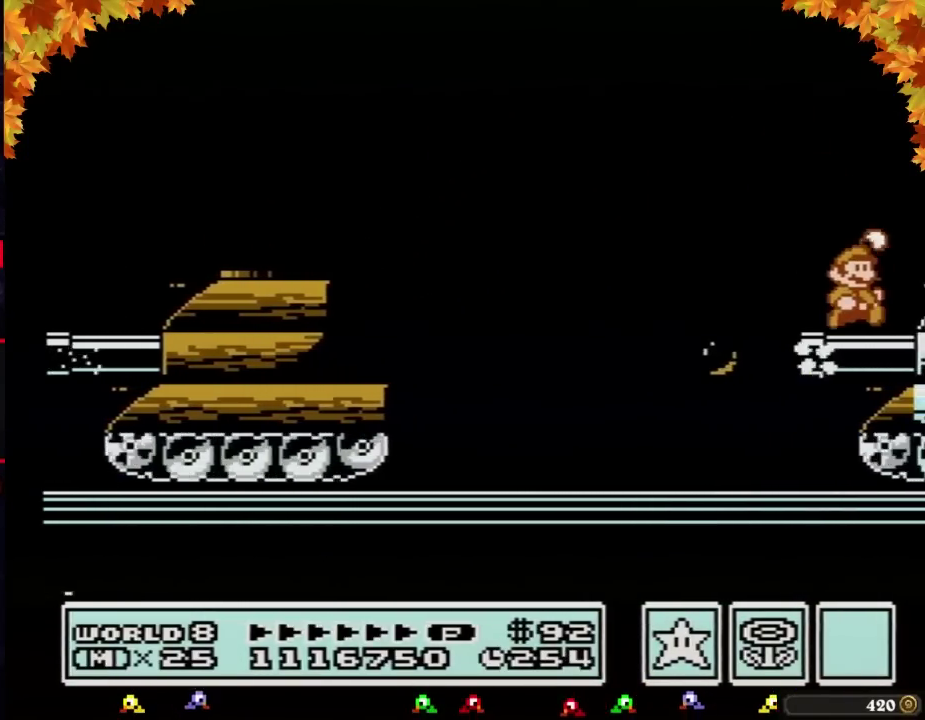
{"buttons": ["B", "DPAD_RIGHT"], "events": [[150, "B", "down"], [183, "DPAD_RIGHT", "down"], [217, "A", "down"], [267, "A", "up"], [300, "B", "up"], [467, "B", "down"]]}
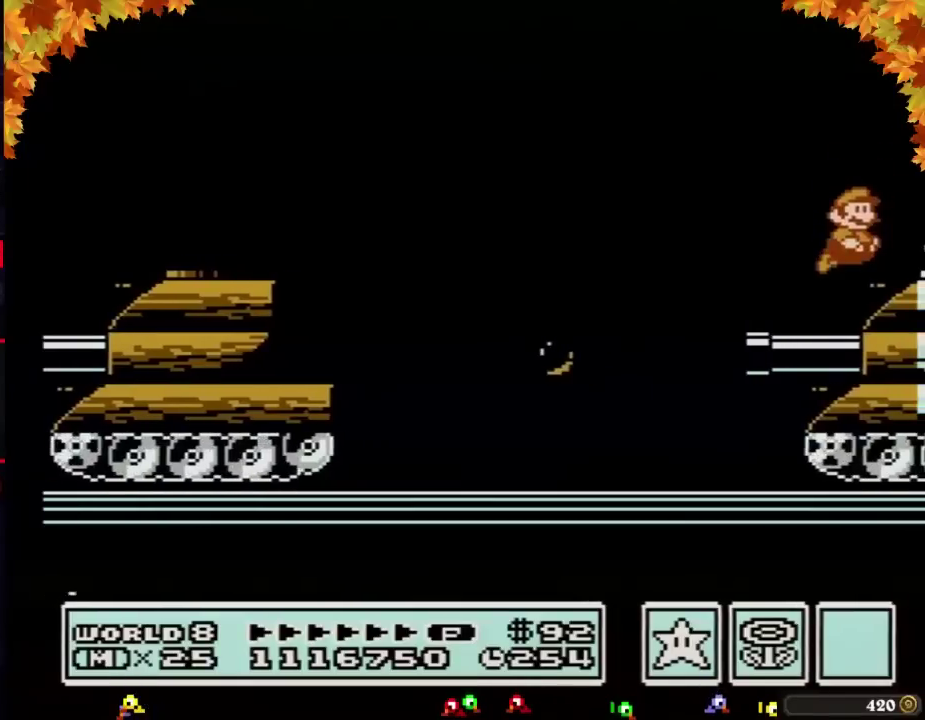
{"buttons": ["B", "DPAD_RIGHT"], "events": [[17, "B", "up"], [50, "DPAD_RIGHT", "up"], [117, "B", "down"], [183, "B", "up"], [267, "B", "down"], [333, "B", "up"], [400, "DPAD_RIGHT", "down"], [433, "B", "down"]]}
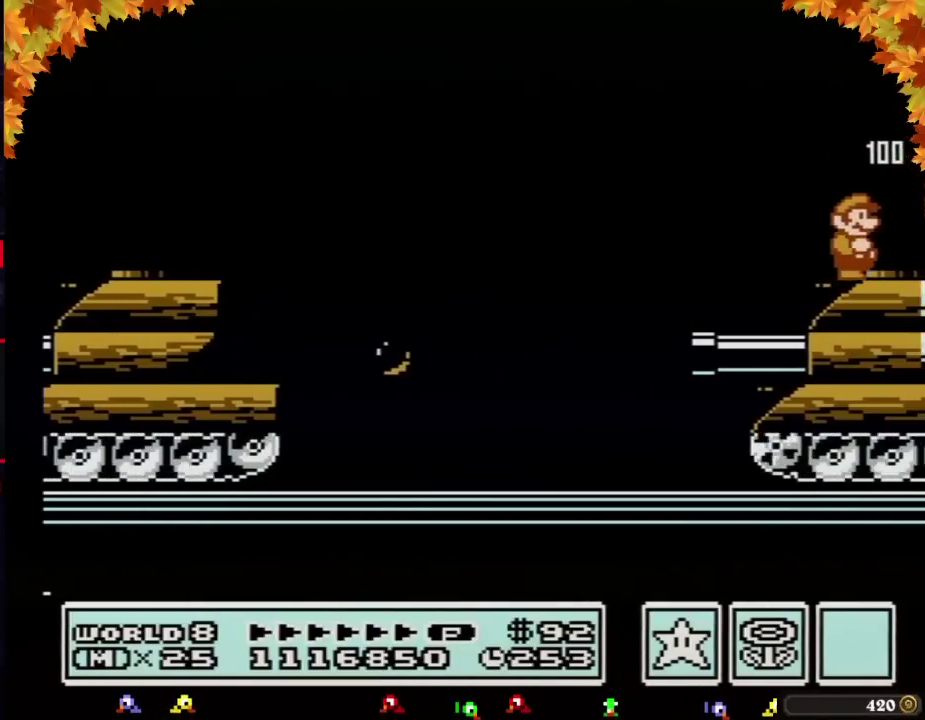
{"buttons": ["A"], "events": [[17, "B", "up"], [183, "A", "down"], [250, "DPAD_RIGHT", "up"]]}
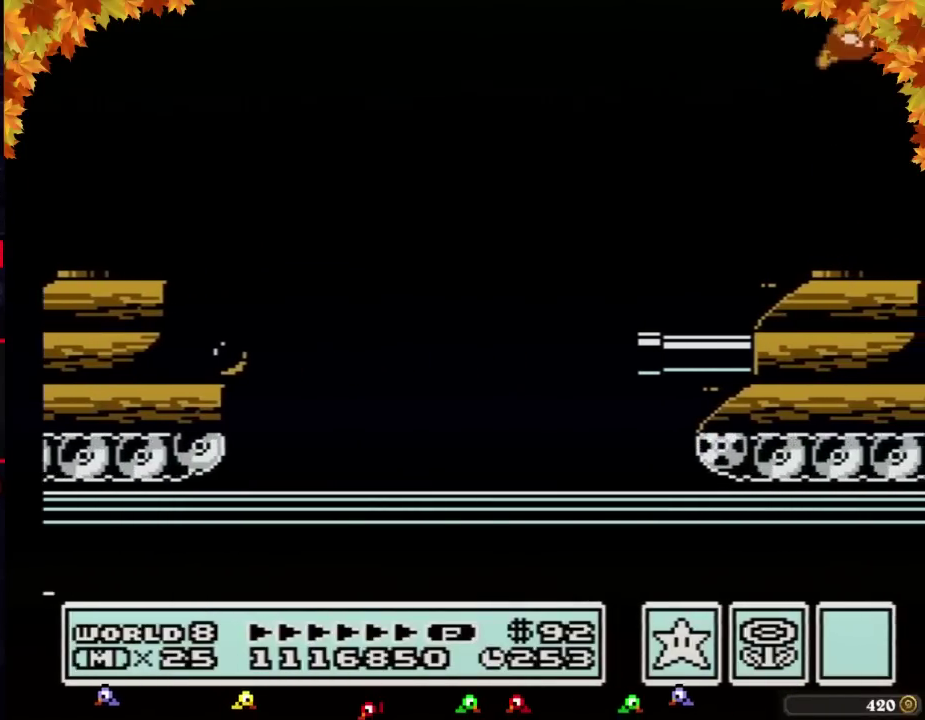
{"buttons": ["A"], "events": [[17, "B", "down"], [50, "B", "up"], [83, "B", "down"], [117, "B", "up"], [150, "B", "down"], [183, "B", "up"], [217, "B", "down"], [250, "B", "up"], [267, "B", "down"], [300, "B", "up"], [333, "B", "down"], [367, "B", "up"], [400, "B", "down"], [433, "B", "up"], [467, "B", "down"], [500, "B", "up"]]}
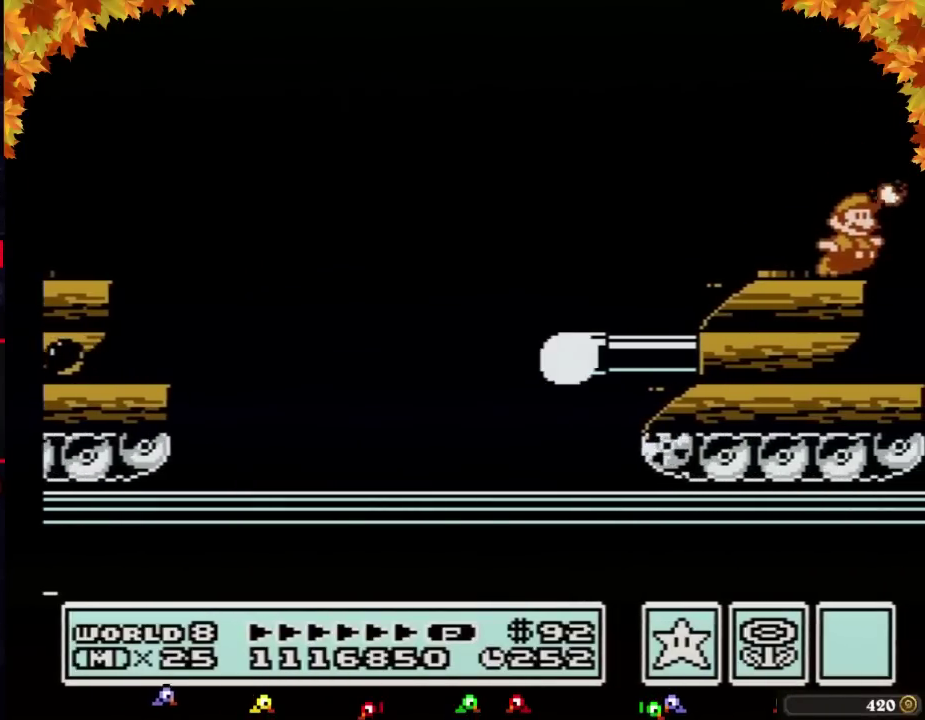
{"buttons": ["A"], "events": [[17, "B", "down"], [50, "B", "up"], [150, "B", "down"], [183, "B", "up"], [217, "B", "down"], [250, "B", "up"], [267, "B", "down"], [300, "B", "up"], [333, "B", "down"], [367, "B", "up"], [400, "B", "down"], [433, "B", "up"]]}
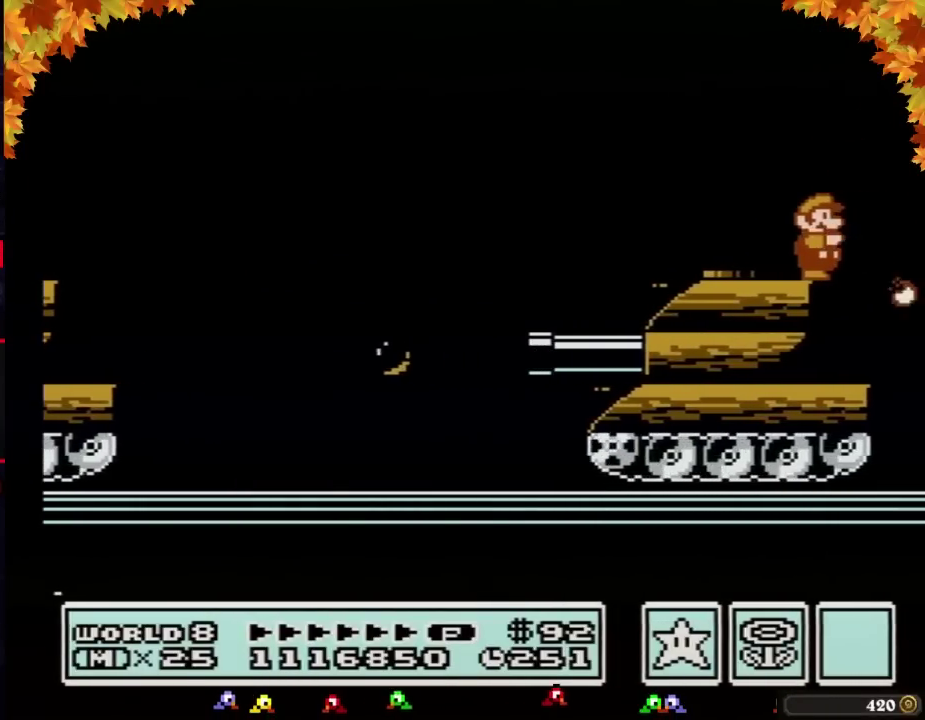
{"buttons": ["A"], "events": [[17, "B", "down"], [50, "B", "up"], [150, "B", "down"], [183, "B", "up"], [283, "B", "down"], [300, "B", "up"], [433, "B", "down"], [467, "B", "up"]]}
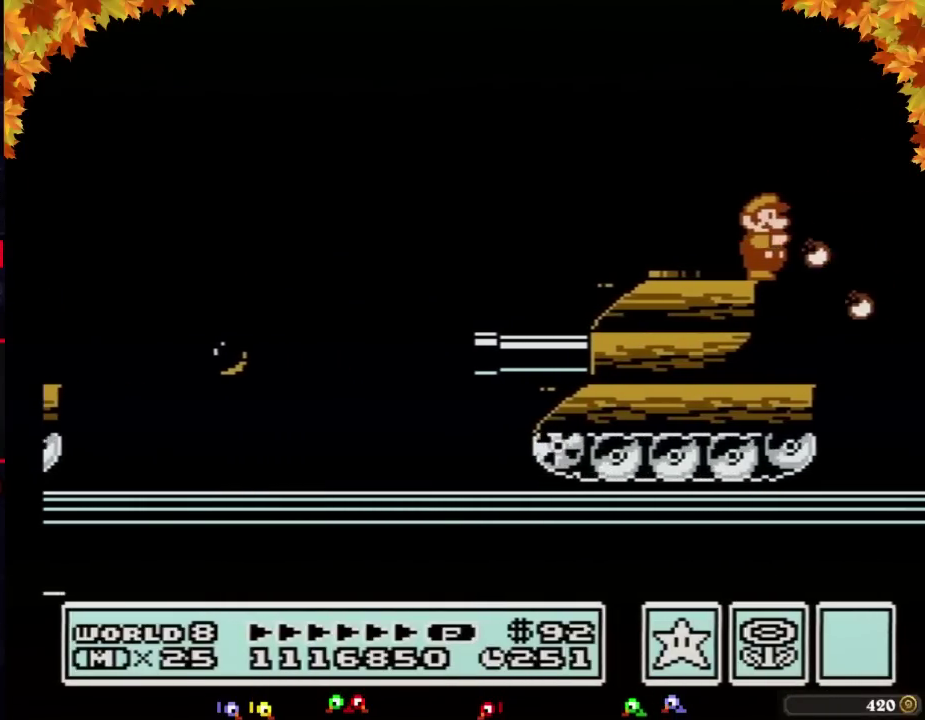
{"buttons": ["A", "B"], "events": [[17, "B", "down"], [83, "B", "up"], [150, "B", "down"], [183, "A", "up"], [217, "A", "down"], [217, "B", "up"], [400, "B", "down"], [433, "B", "up"], [500, "B", "down"]]}
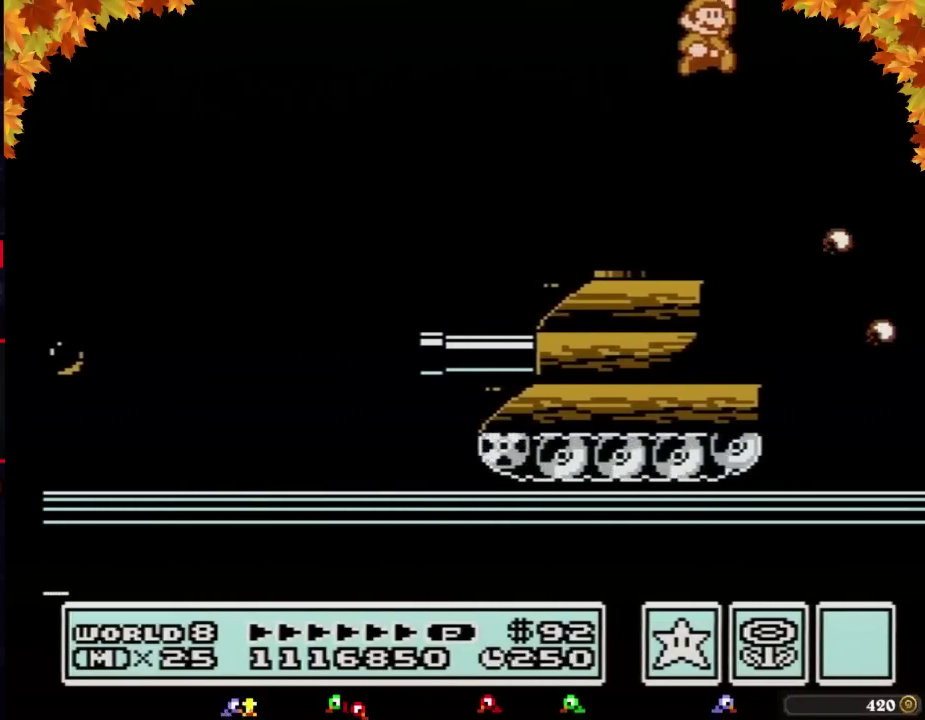
{"buttons": ["DPAD_LEFT"], "events": [[50, "B", "up"], [183, "A", "up"], [250, "DPAD_LEFT", "down"]]}
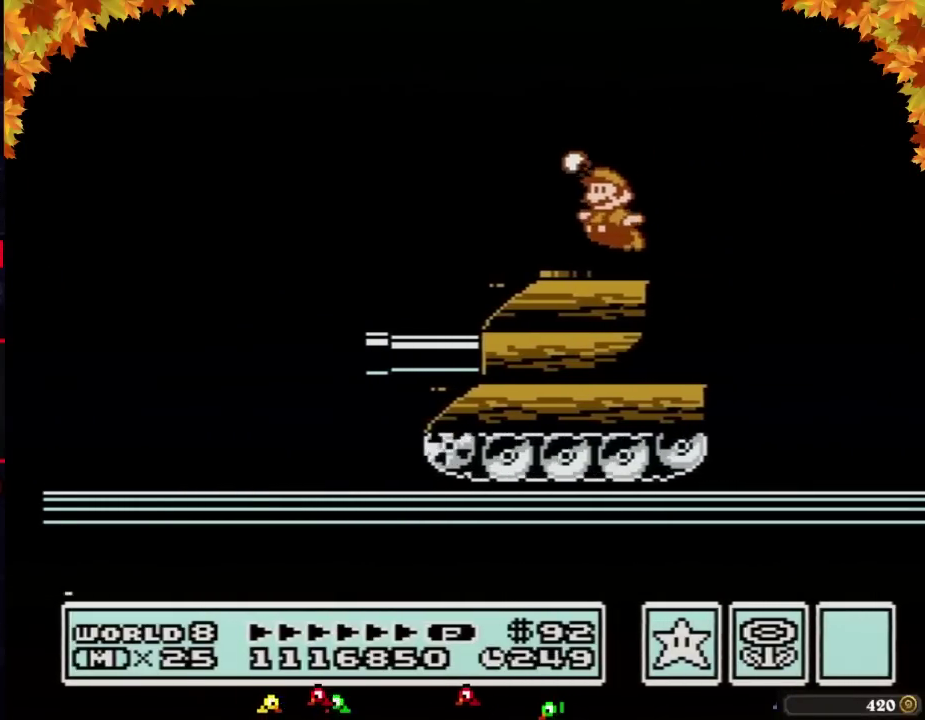
{"buttons": ["B"], "events": [[17, "B", "down"], [83, "B", "up"], [150, "DPAD_LEFT", "up"], [183, "B", "down"]]}
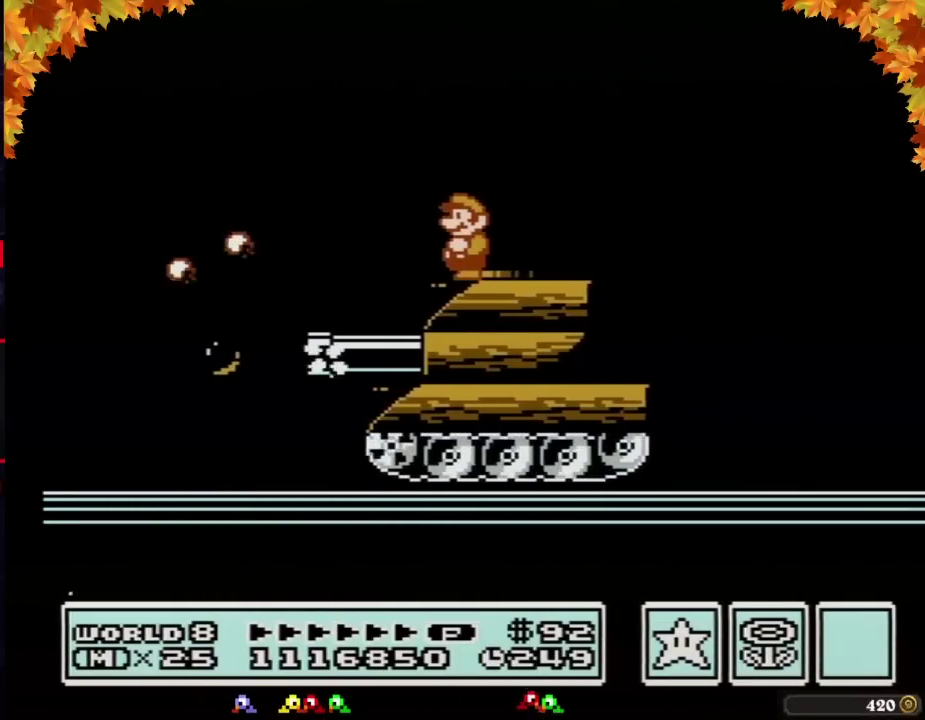
{"buttons": [], "events": [[150, "B", "up"]]}
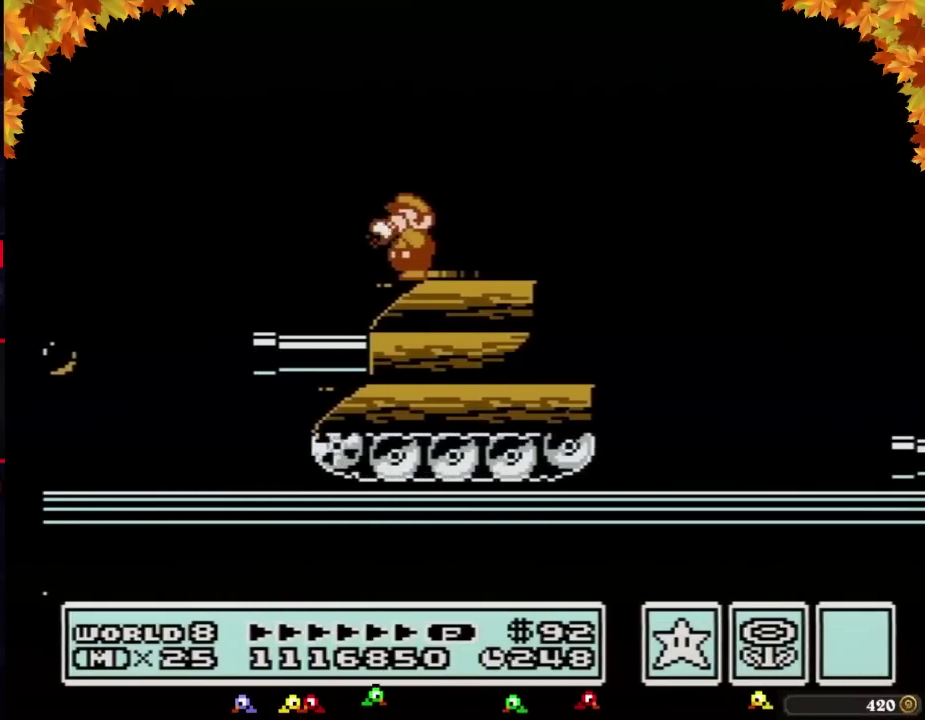
{"buttons": ["B", "DPAD_RIGHT"], "events": [[50, "B", "down"], [117, "B", "up"], [217, "B", "down"], [300, "DPAD_RIGHT", "down"]]}
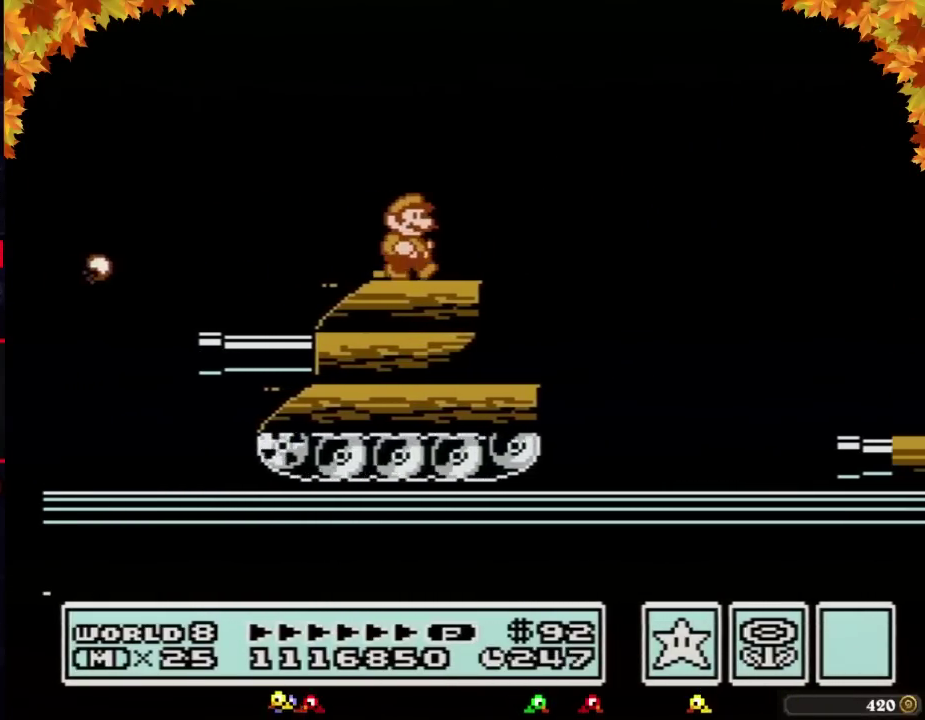
{"buttons": ["A", "B", "DPAD_RIGHT"], "events": [[283, "A", "down"]]}
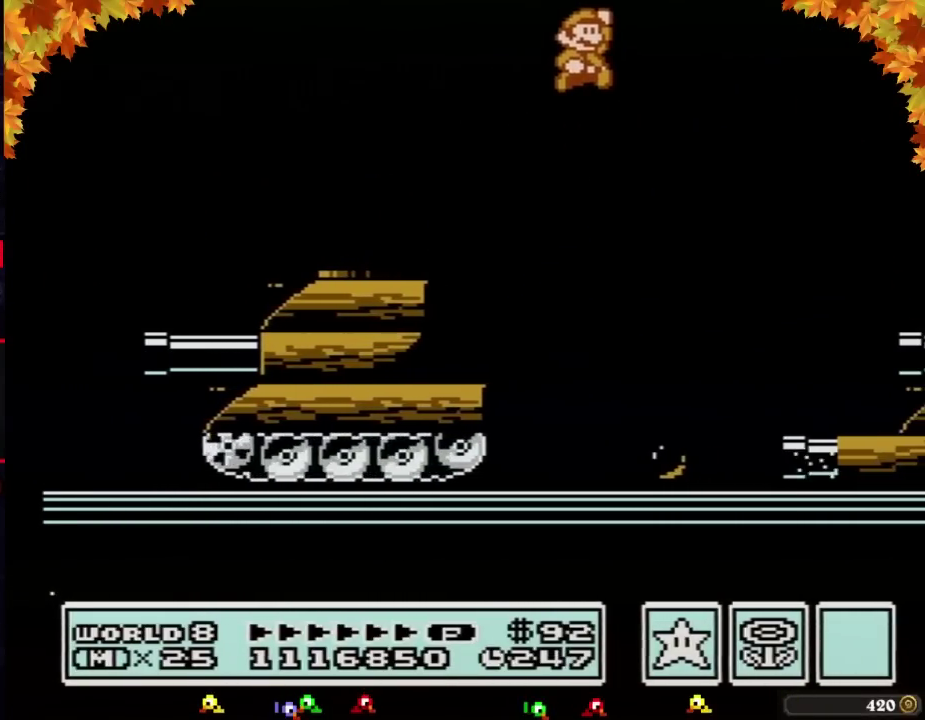
{"buttons": [], "events": [[117, "A", "up"], [367, "DPAD_RIGHT", "up"], [400, "B", "up"], [433, "DPAD_LEFT", "down"], [500, "DPAD_LEFT", "up"]]}
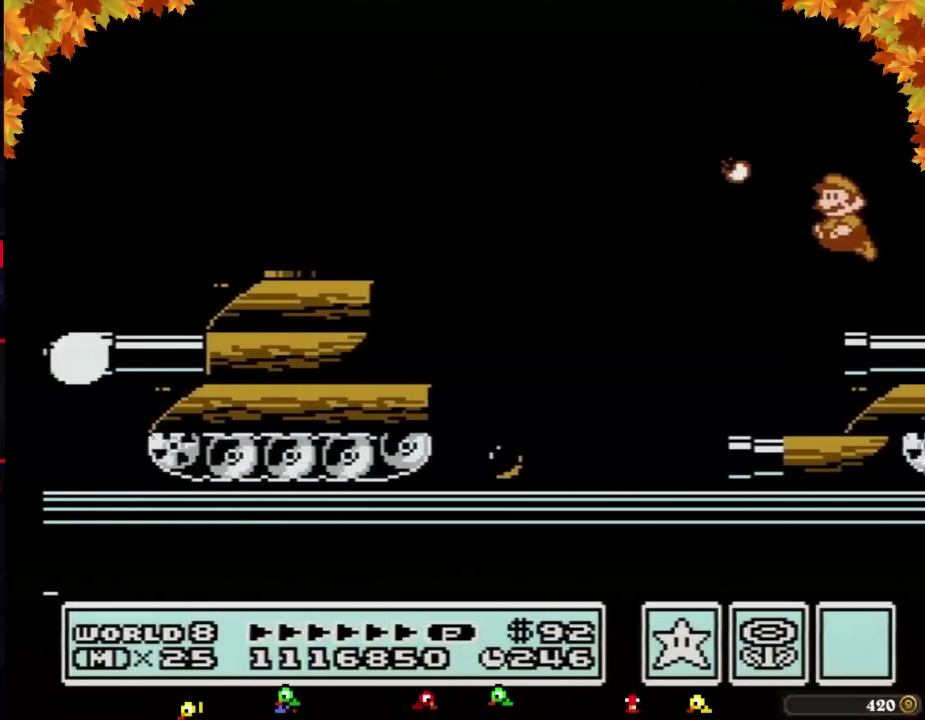
{"buttons": ["A", "B"], "events": [[17, "B", "down"], [183, "DPAD_DOWN", "down"], [250, "A", "down"], [250, "DPAD_DOWN", "up"]]}
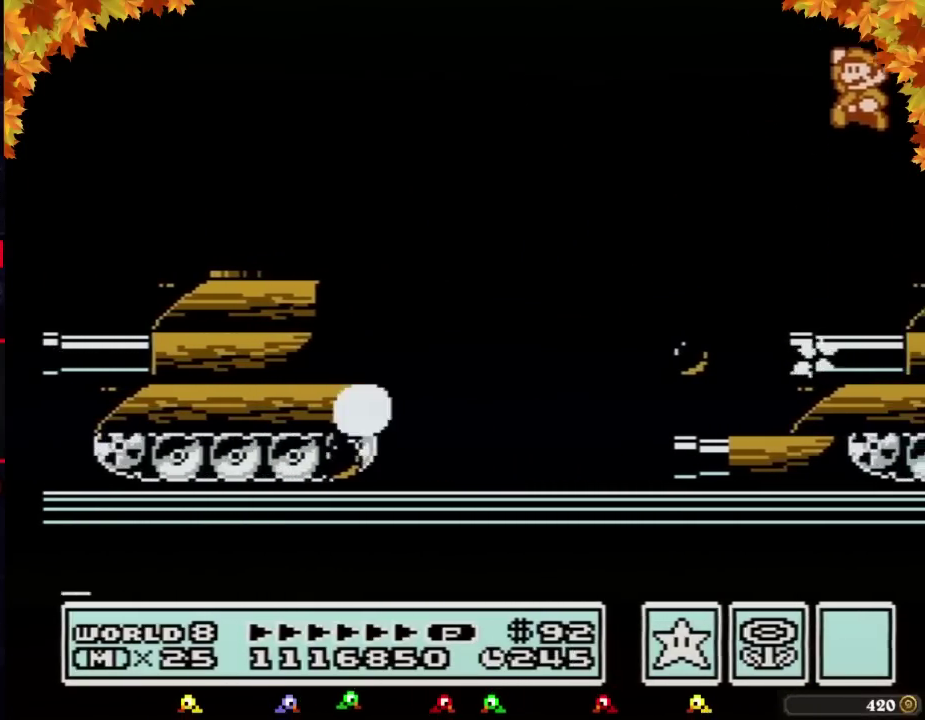
{"buttons": ["DPAD_RIGHT"], "events": [[117, "A", "up"], [300, "B", "up"], [433, "DPAD_RIGHT", "down"]]}
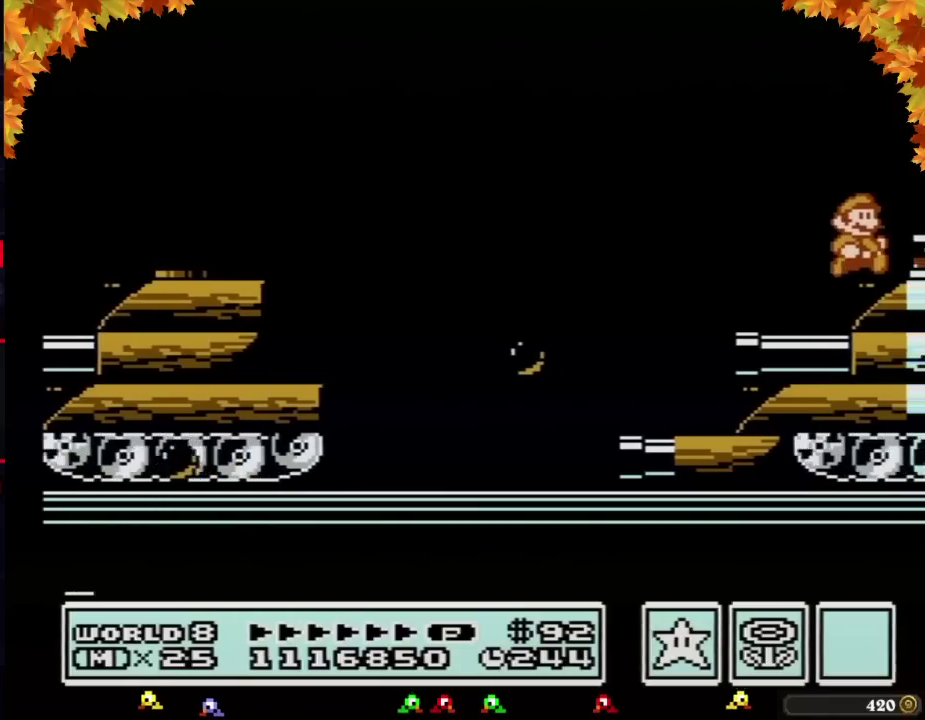
{"buttons": [], "events": [[150, "B", "down"], [217, "A", "down"], [267, "DPAD_RIGHT", "up"], [367, "A", "up"], [367, "B", "up"]]}